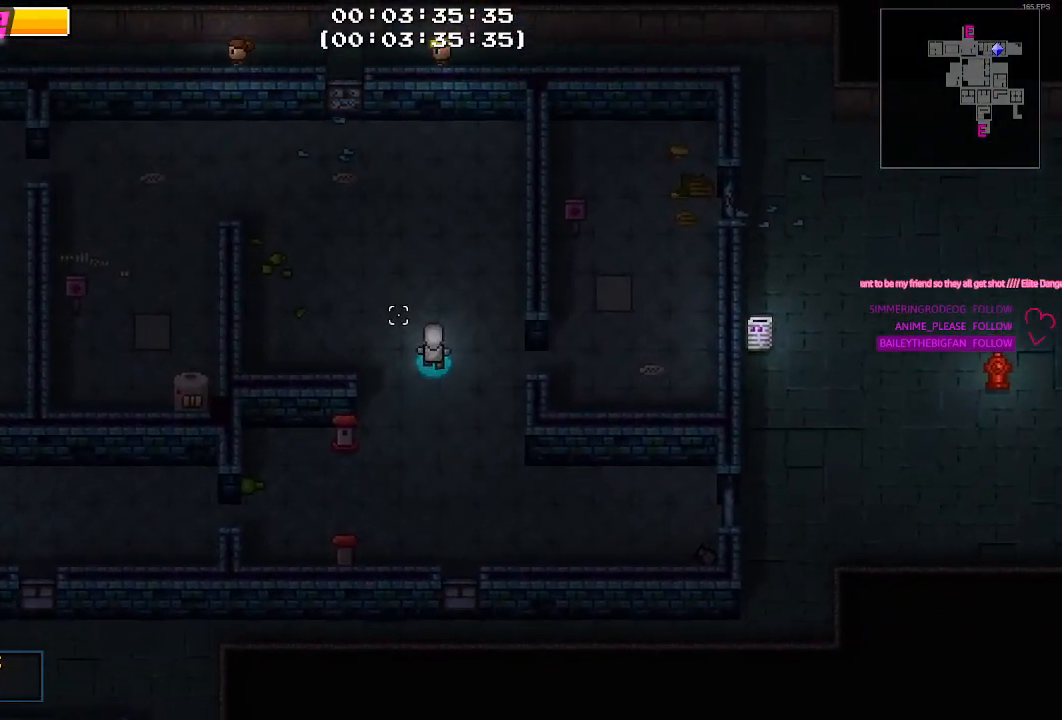
Gameplay with keyboard and mouse; each line is a JSON object with the keys and mouse buttons held at the frame after it. "events" lists presses ("down") and releases ("up") of "1", "2", "3", "4", "5", "a", "alt", "c", "caps_lock", "ctrl", "d", "e", "f", "g", "q", "r", "s", "shift", "space", "t", "tab", "v", "w", "x", "z", "mouse_left", "mouse_wheel" and "mouse_right" between this image and that frame as [ms after this image, input, new state], when the widget could be followed in between. "mouse_left", "mouse_wheel", "mouse_right" = the "left", "wheel", "right" buttons of the "mouse" list. No other keys are recorded. "wheel" means that the mouse wheel is clicked or scrolled. Not read: mouse_move.
{"keys": ["a", "w"], "mouse": [], "events": [[67, "a", "down"]]}
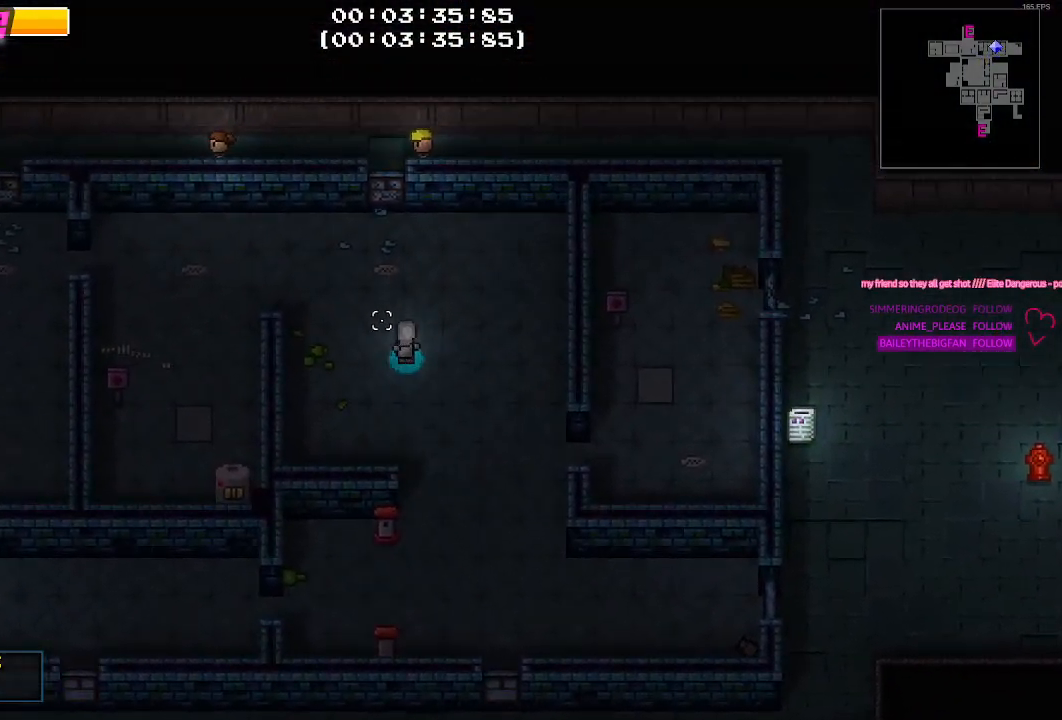
{"keys": ["a"], "mouse": [], "events": [[367, "w", "up"]]}
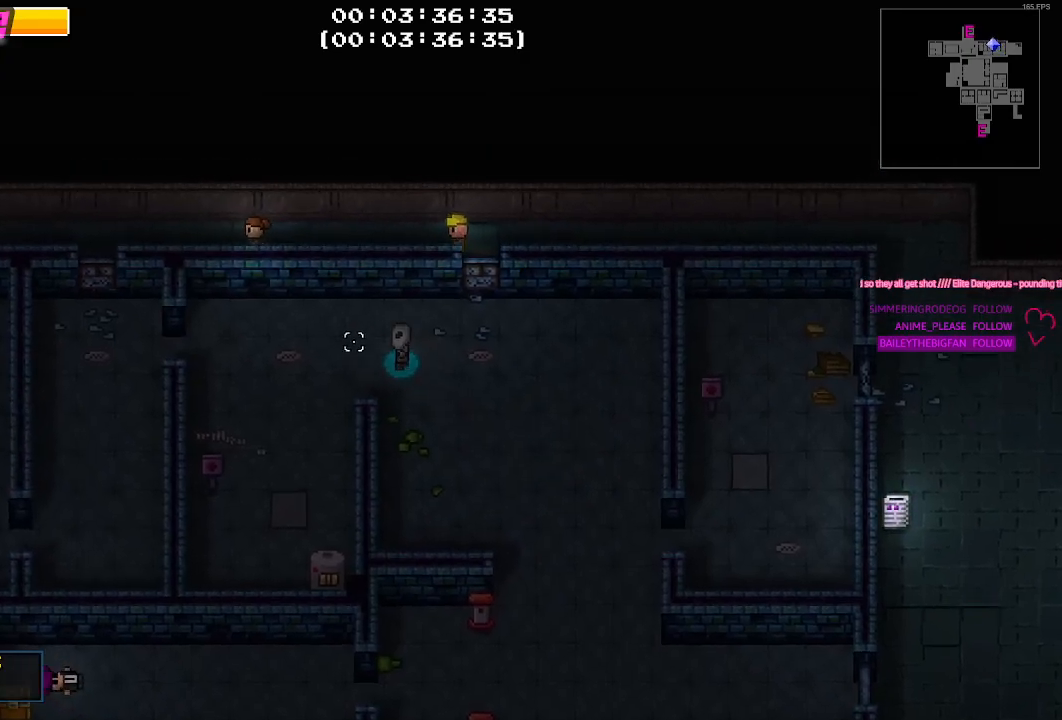
{"keys": ["a"], "mouse": [], "events": []}
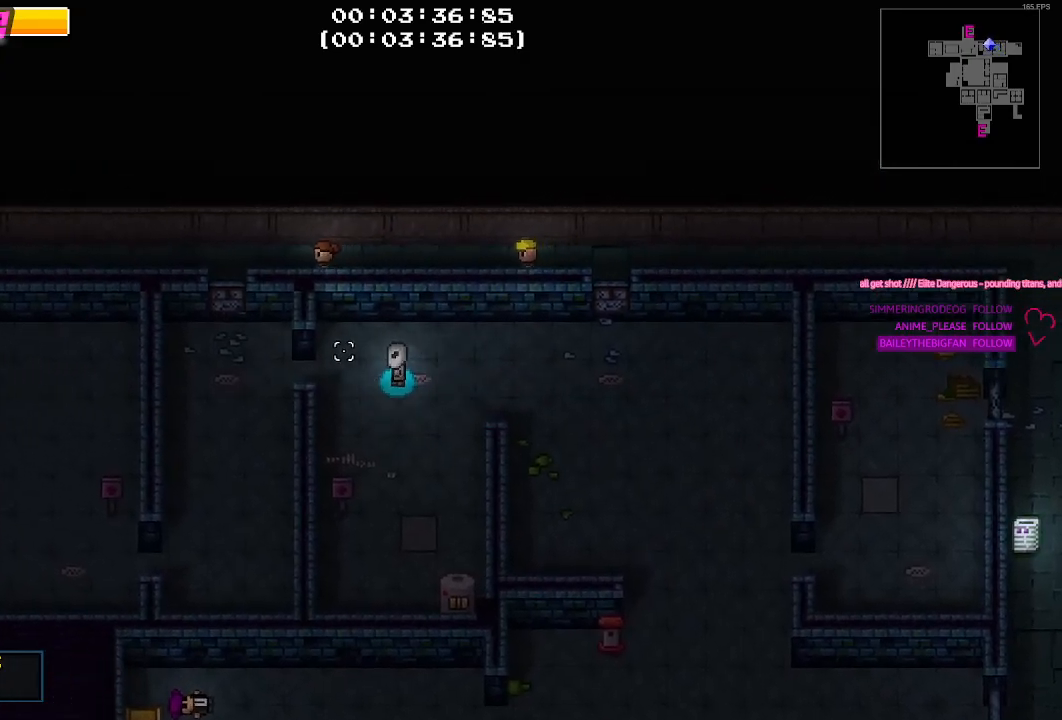
{"keys": ["a", "s"], "mouse": [], "events": [[450, "s", "down"]]}
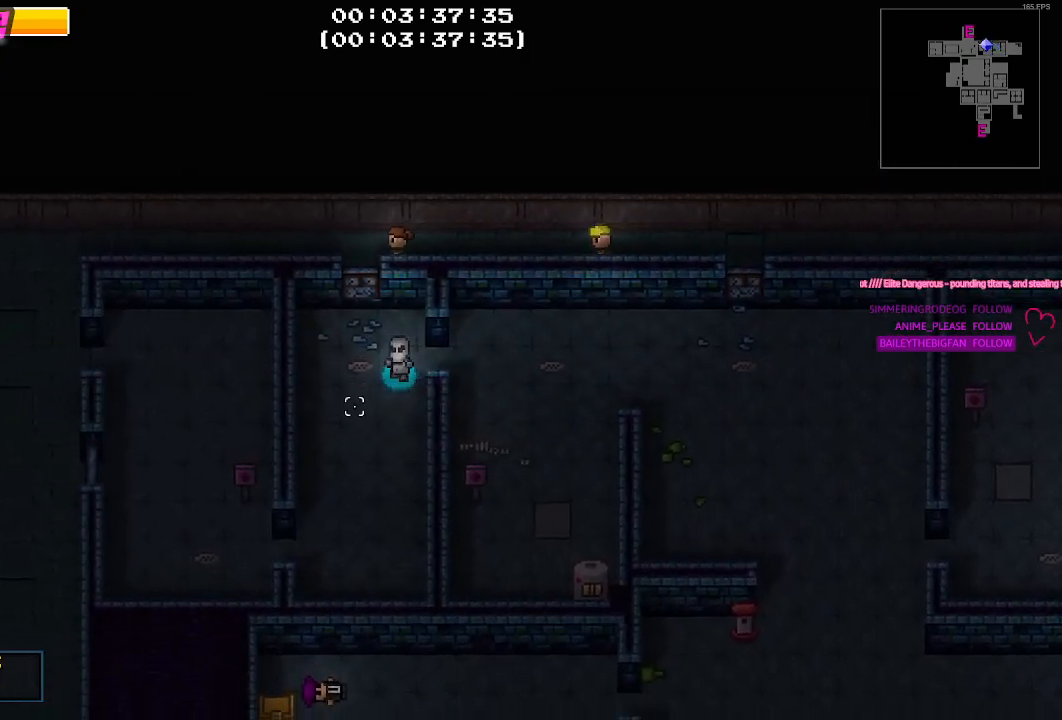
{"keys": ["a", "s"], "mouse": [], "events": [[33, "a", "up"], [467, "a", "down"]]}
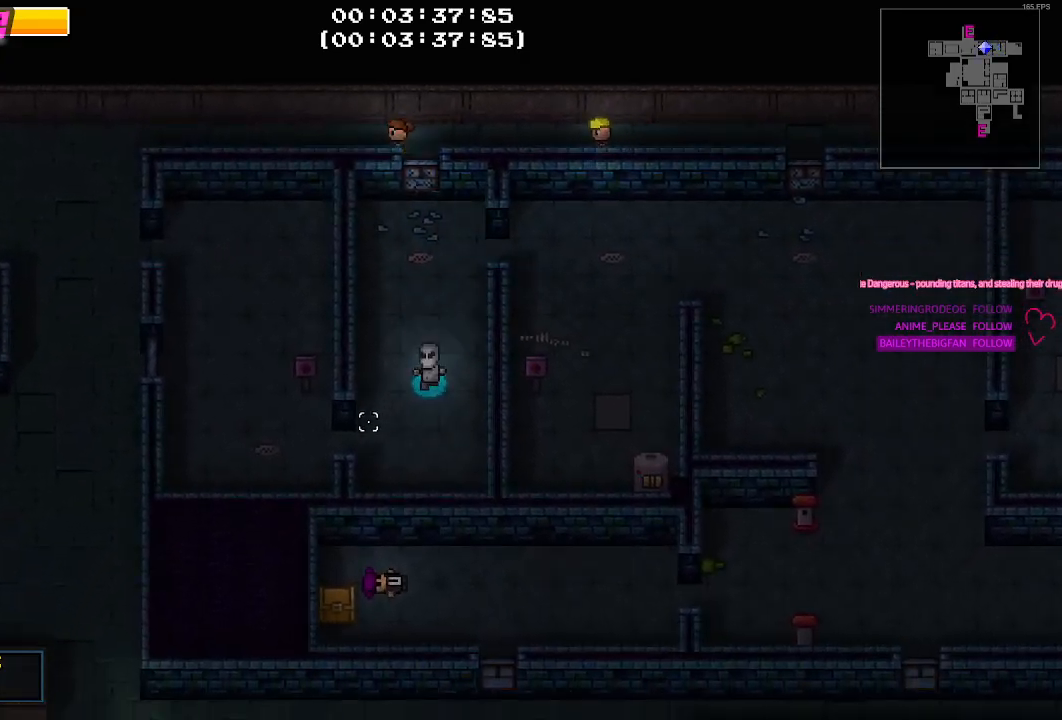
{"keys": ["a", "w"], "mouse": [], "events": [[283, "s", "up"], [467, "w", "down"]]}
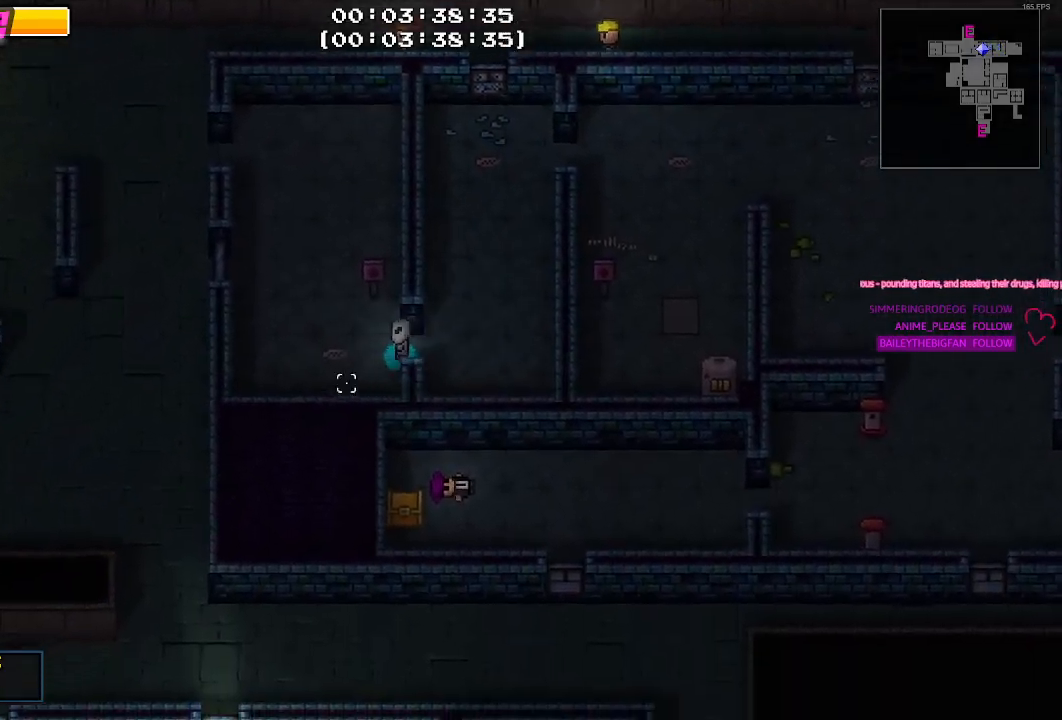
{"keys": ["w"], "mouse": [], "events": [[400, "a", "up"]]}
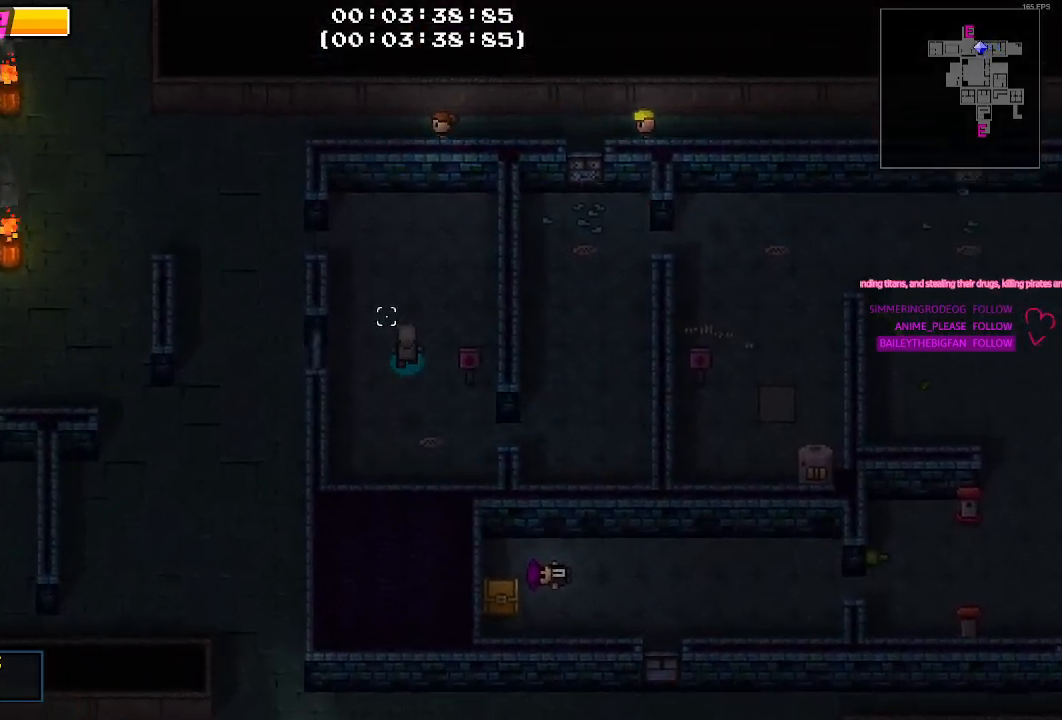
{"keys": ["a"], "mouse": [], "events": [[217, "a", "down"], [417, "w", "up"]]}
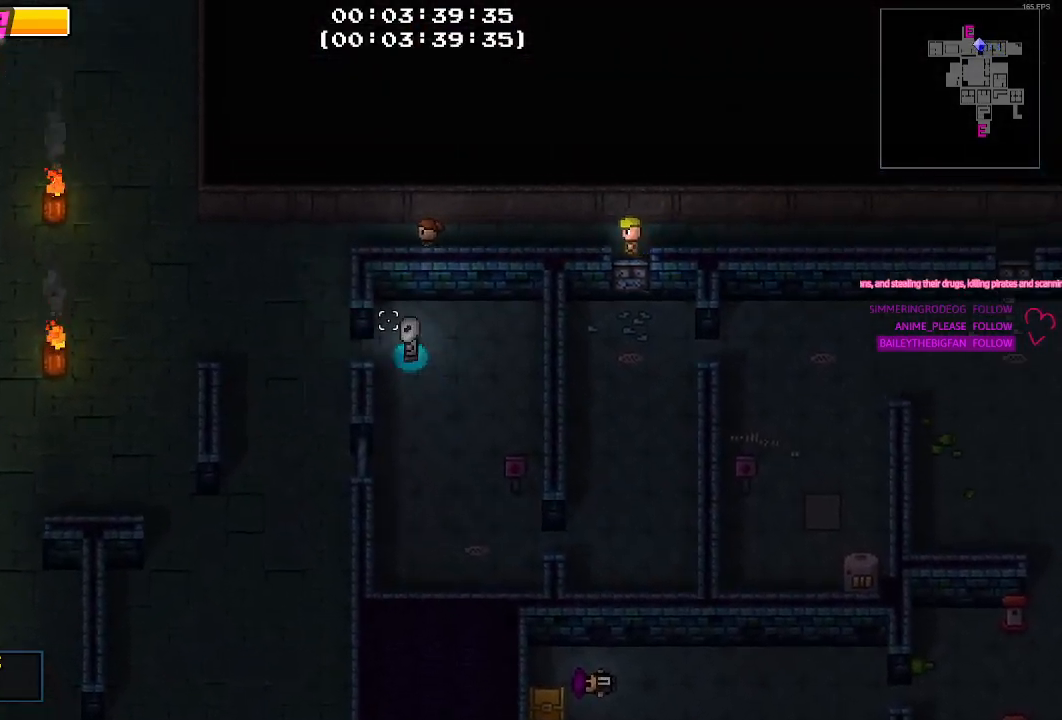
{"keys": ["a"], "mouse": [], "events": []}
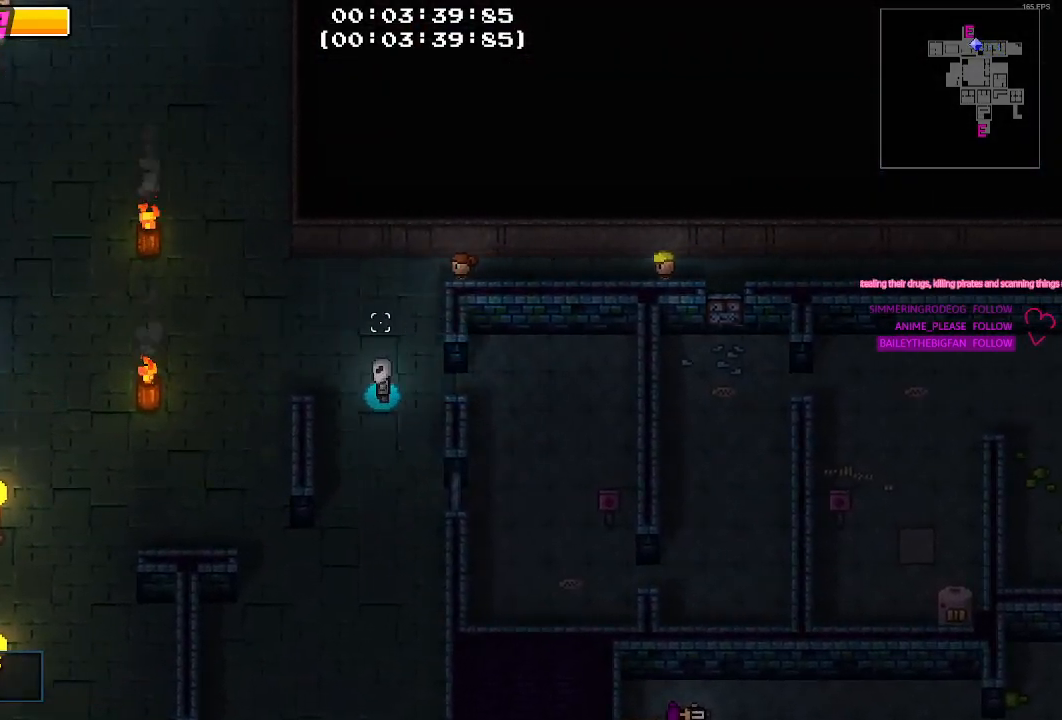
{"keys": ["a", "w"], "mouse": [], "events": [[117, "w", "down"]]}
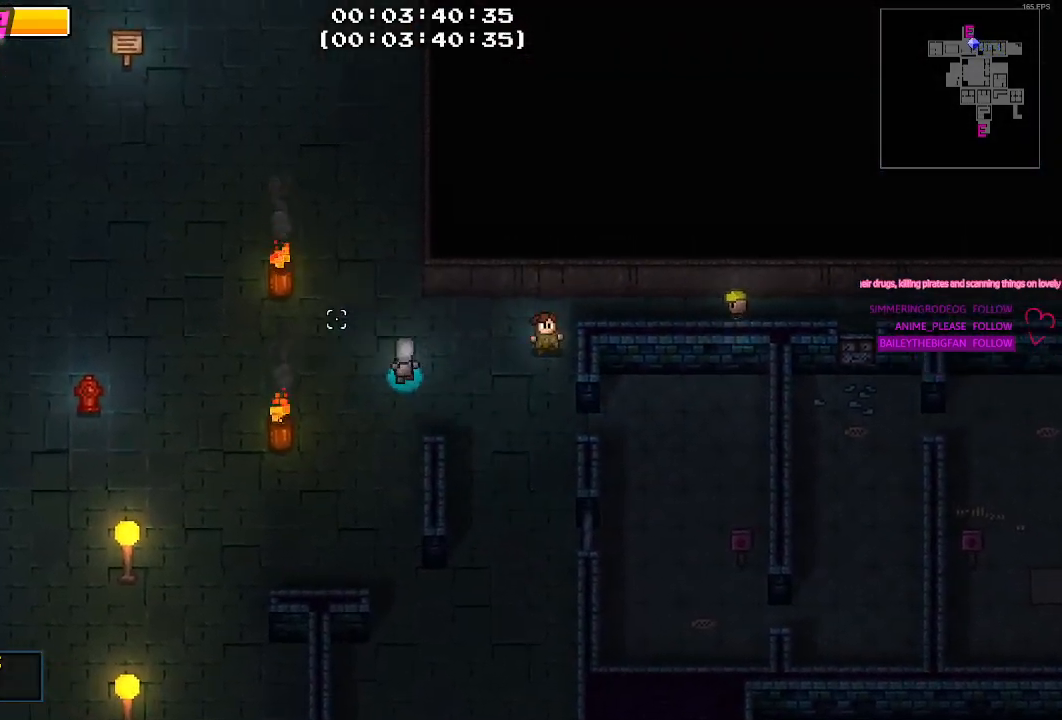
{"keys": ["a", "w"], "mouse": [], "events": [[83, "a", "up"], [450, "a", "down"]]}
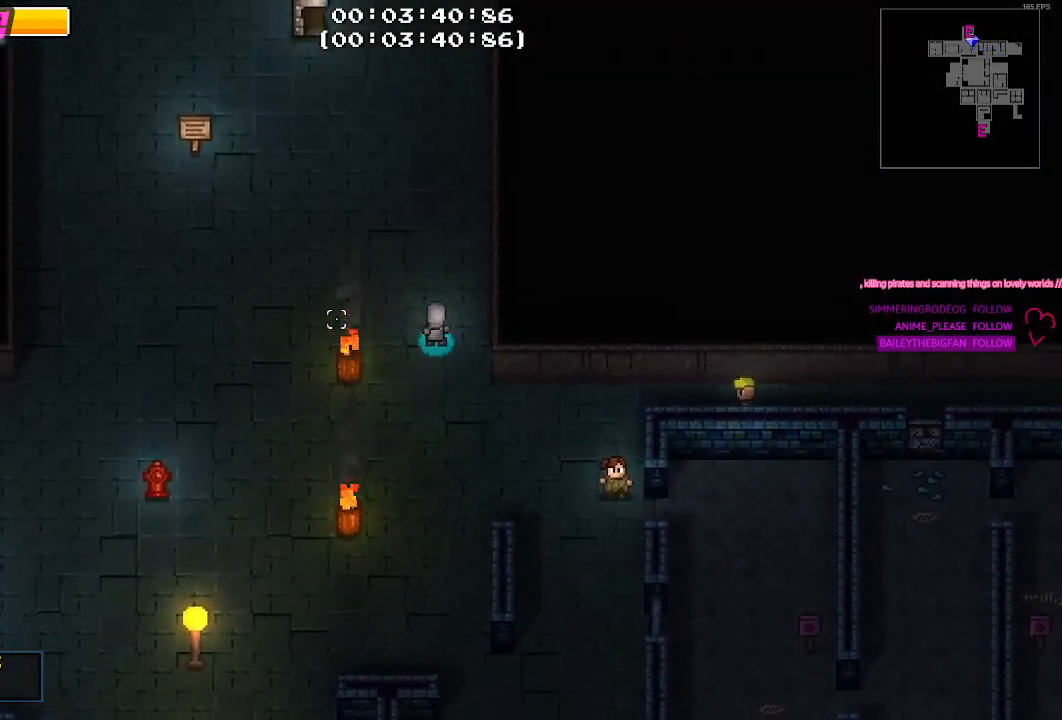
{"keys": ["a"], "mouse": [], "events": [[483, "w", "up"]]}
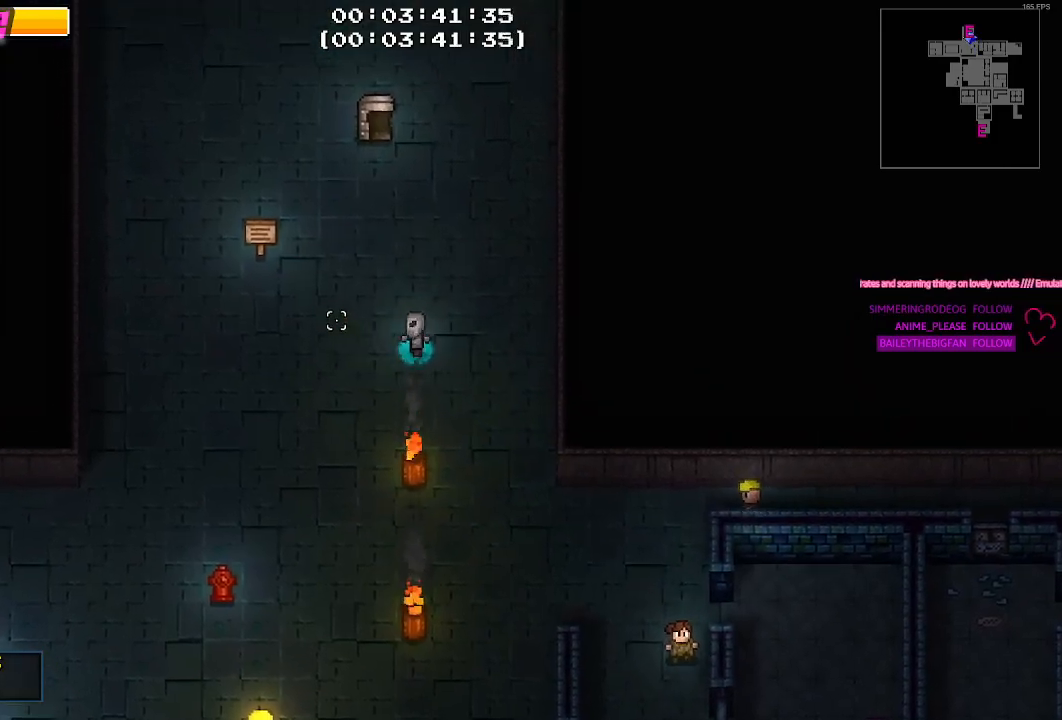
{"keys": [], "mouse": [], "events": [[33, "a", "up"], [200, "tab", "down"], [300, "tab", "up"]]}
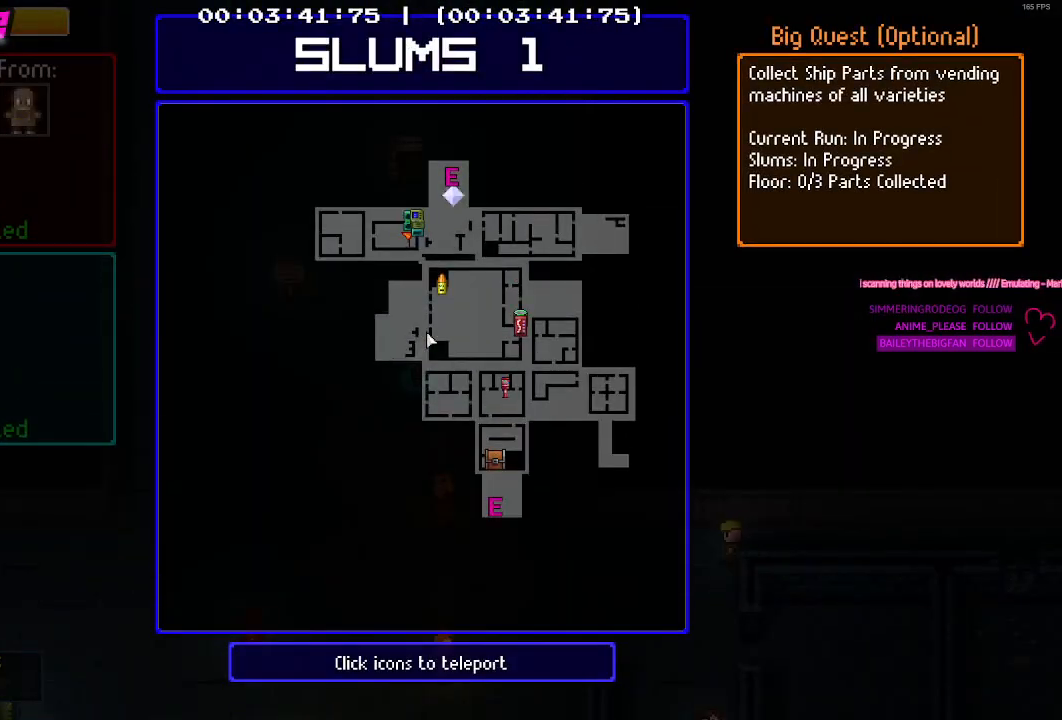
{"keys": [], "mouse": [], "events": []}
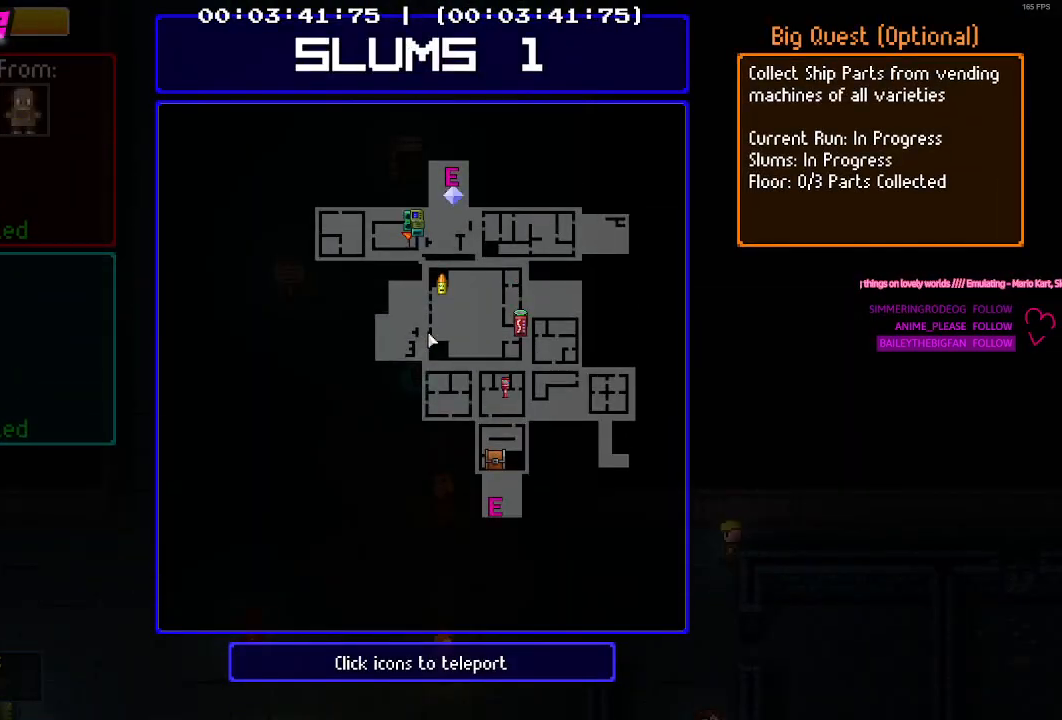
{"keys": [], "mouse": [], "events": []}
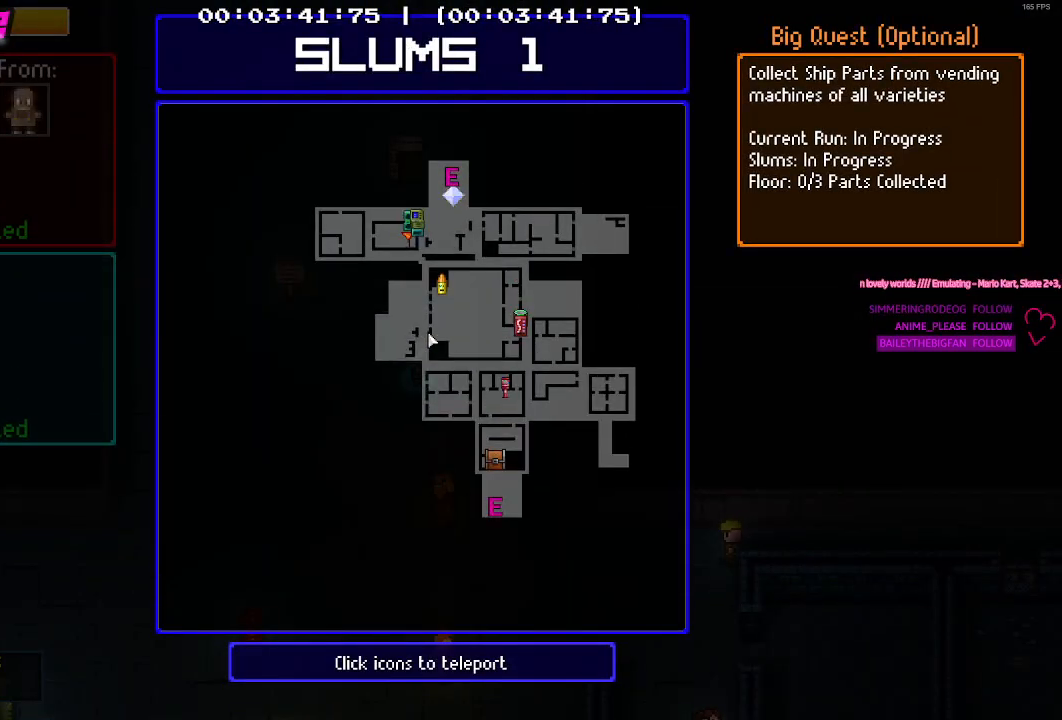
{"keys": [], "mouse": [], "events": []}
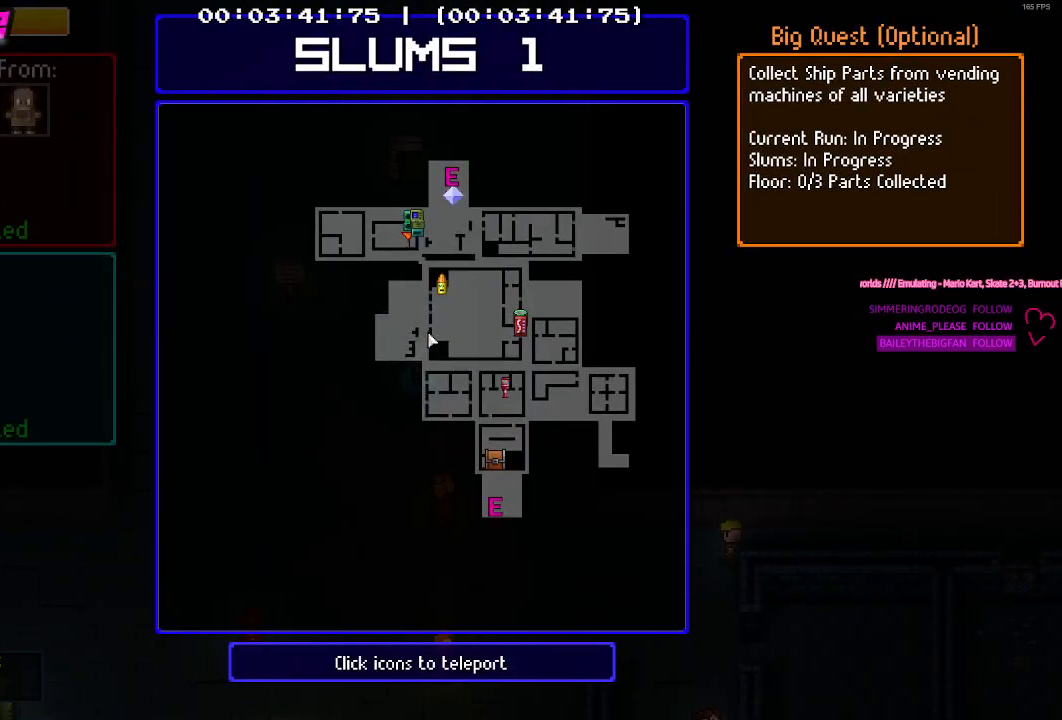
{"keys": [], "mouse": [], "events": [[183, "tab", "down"], [267, "tab", "up"]]}
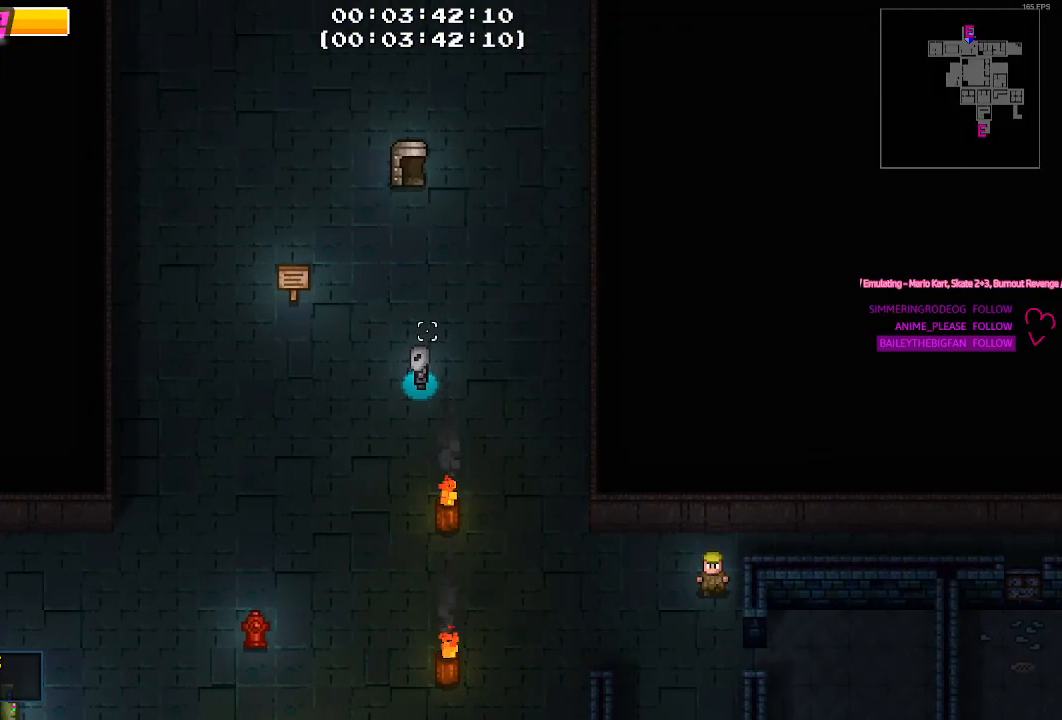
{"keys": ["a", "s"], "mouse": [], "events": [[100, "s", "down"], [333, "a", "down"]]}
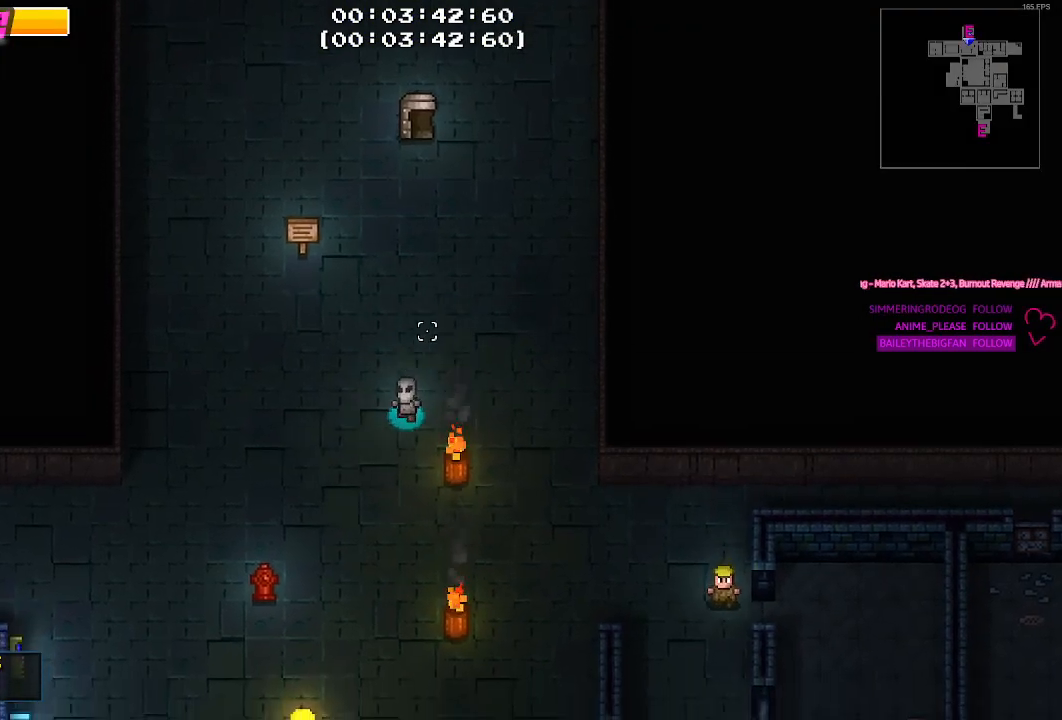
{"keys": ["s"], "mouse": [], "events": [[17, "a", "up"]]}
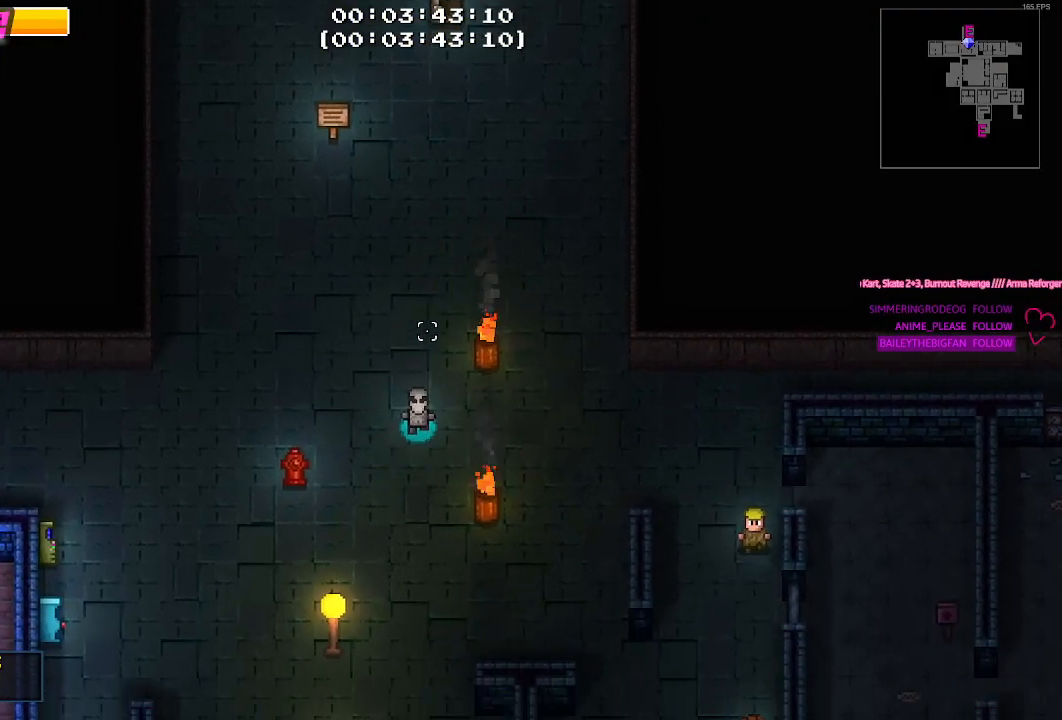
{"keys": ["a"], "mouse": [], "events": [[233, "a", "down"], [500, "s", "up"]]}
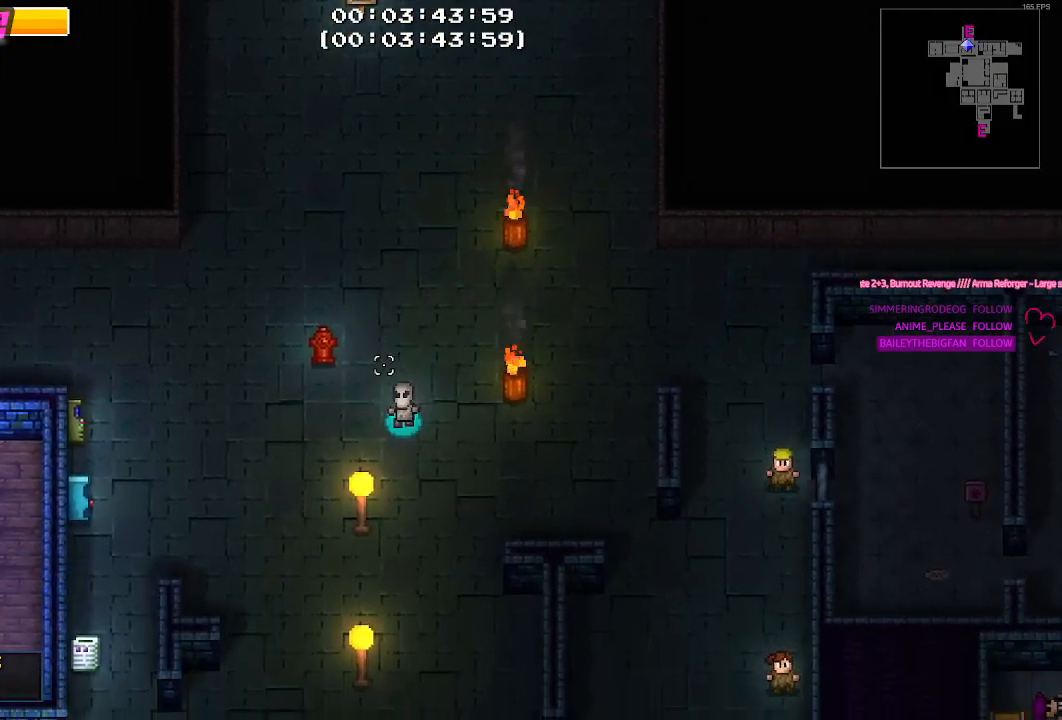
{"keys": ["a"], "mouse": [], "events": []}
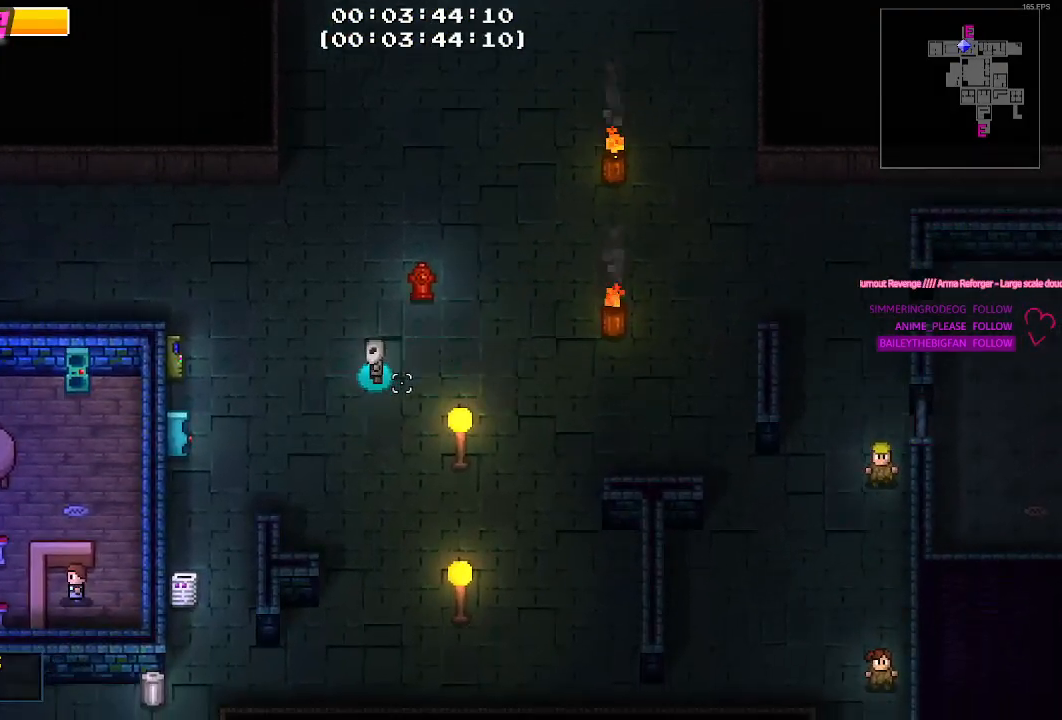
{"keys": ["a"], "mouse": [], "events": []}
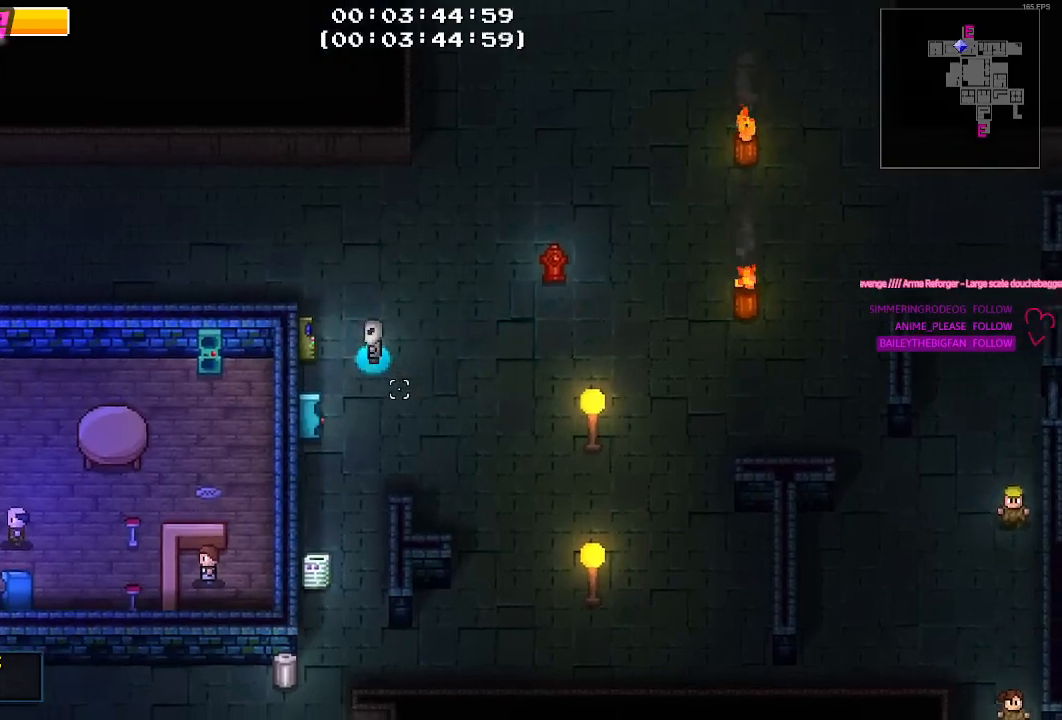
{"keys": [], "mouse": [], "events": [[183, "a", "up"], [267, "e", "down"], [367, "e", "up"]]}
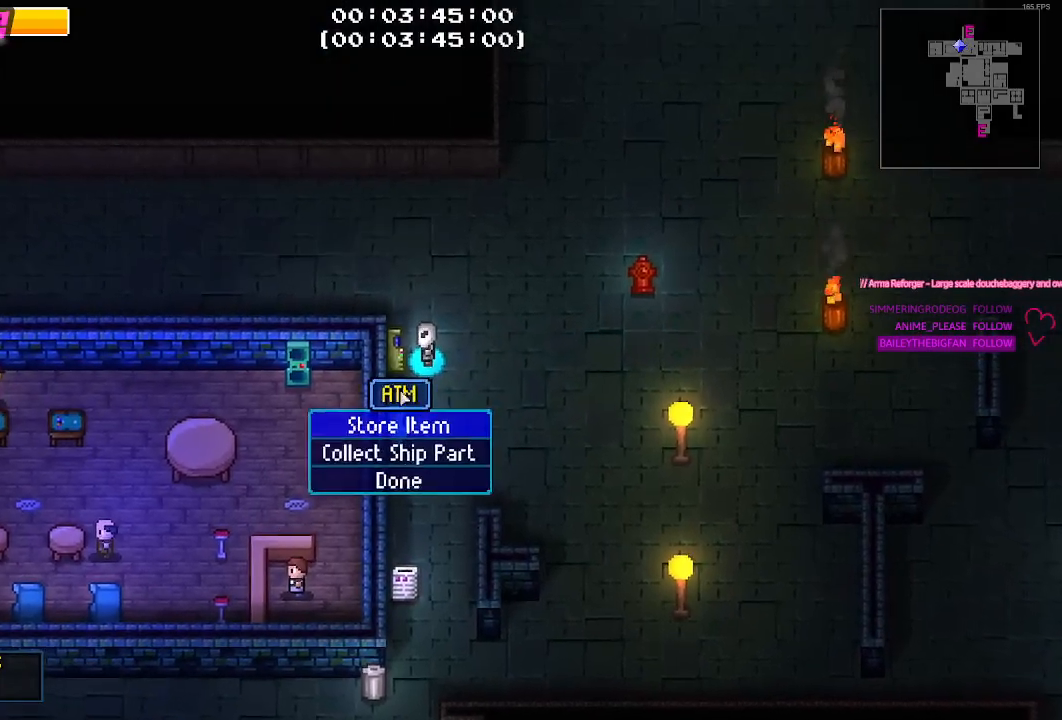
{"keys": [], "mouse": ["left"], "events": [[417, "mouse_left", "down"]]}
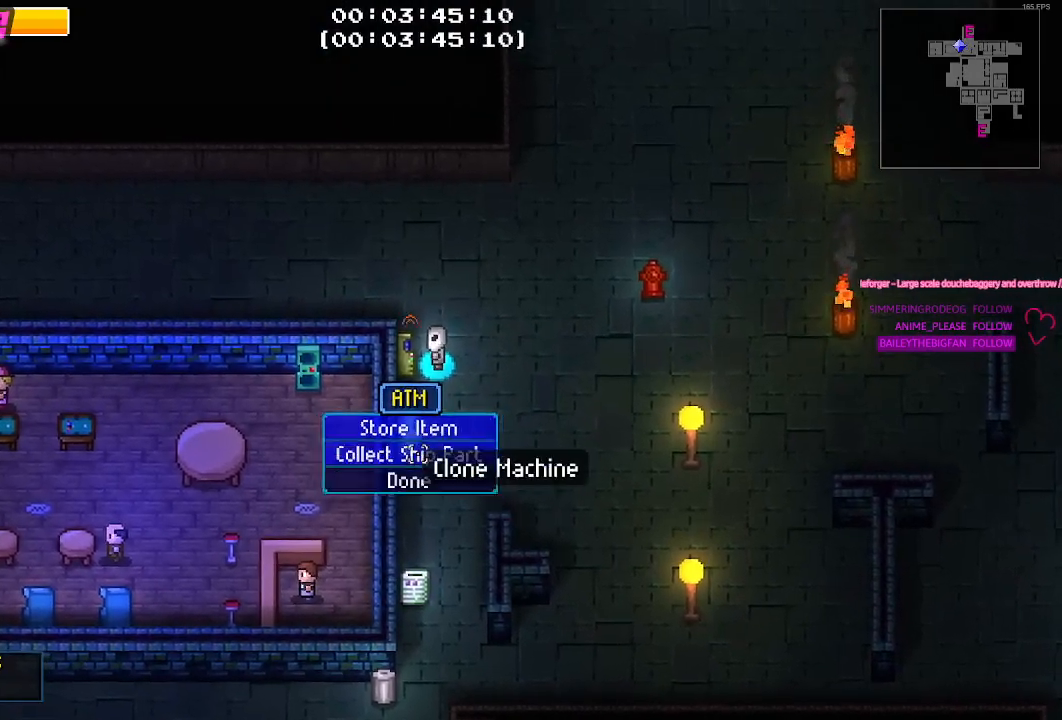
{"keys": [], "mouse": [], "events": [[17, "mouse_left", "up"]]}
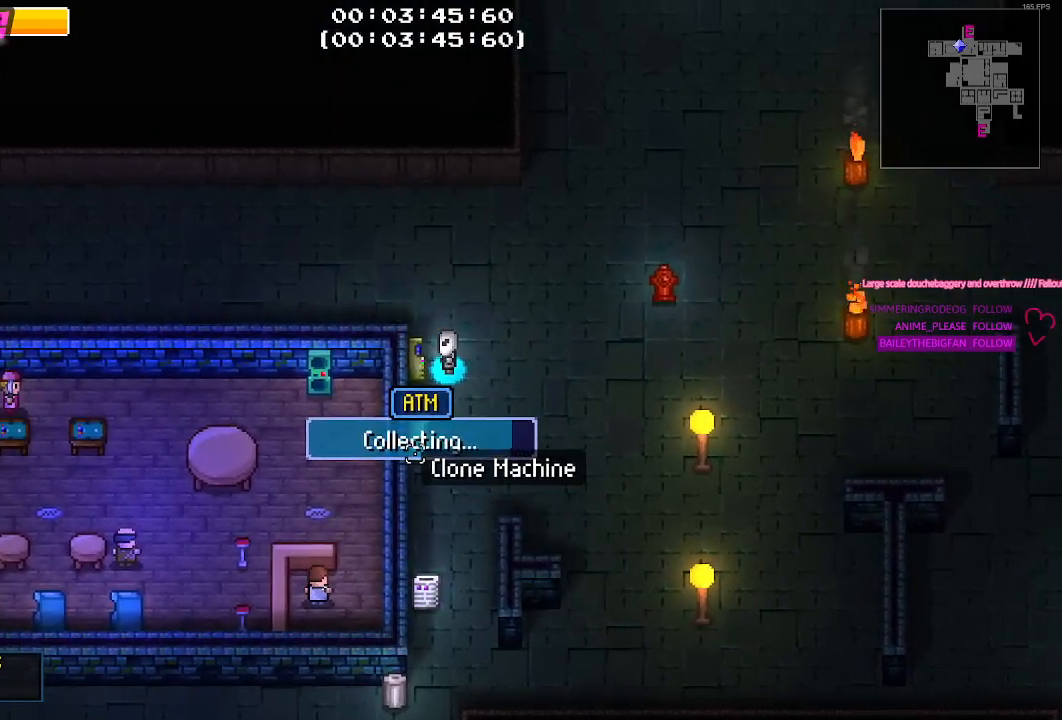
{"keys": [], "mouse": [], "events": []}
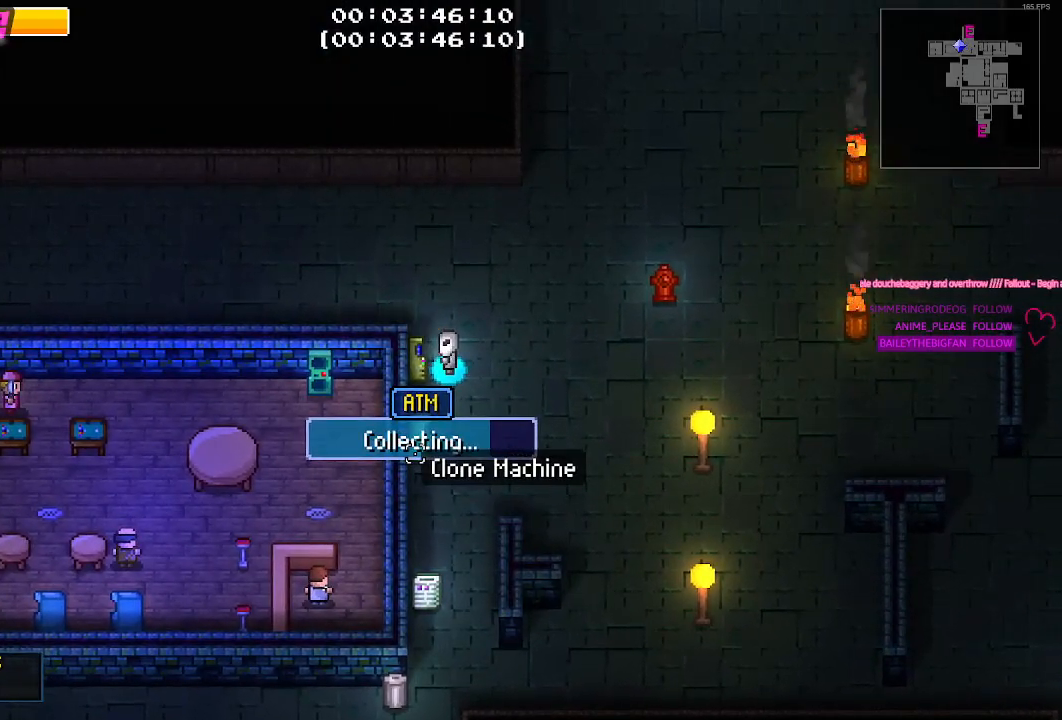
{"keys": [], "mouse": [], "events": []}